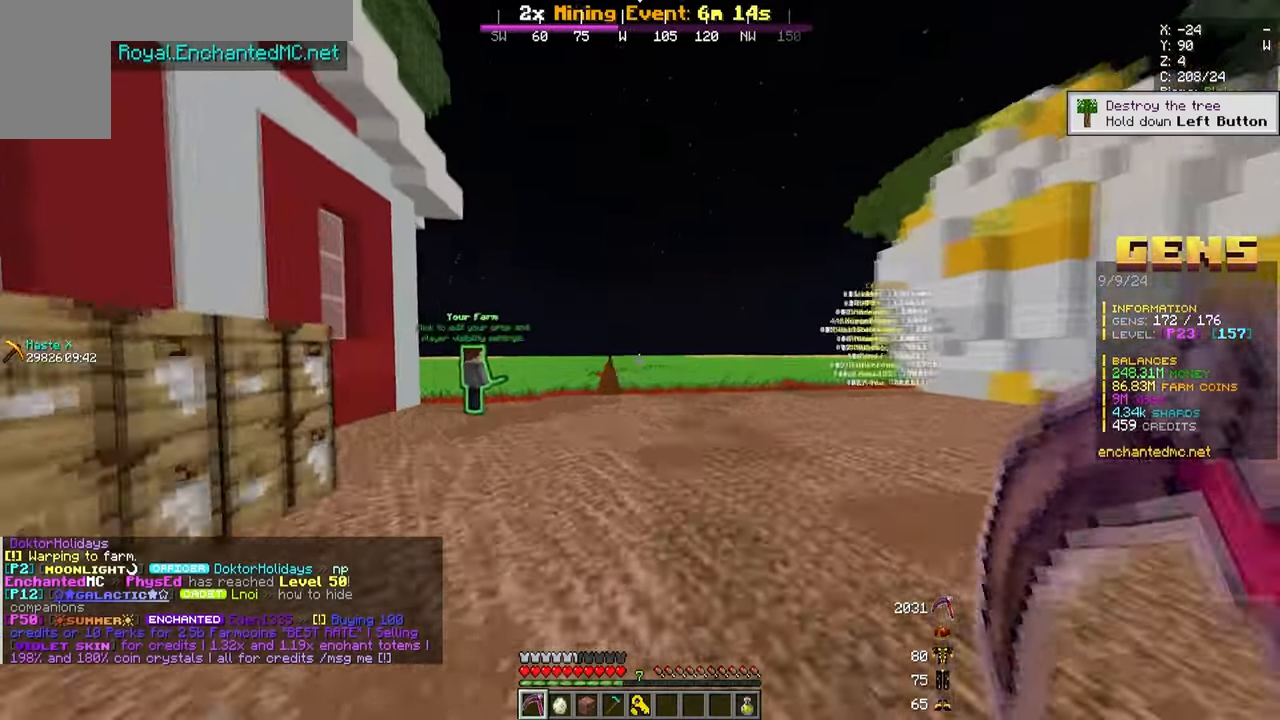
Gameplay with keyboard and mouse; each line is a JSON object with the keys and mouse buttons held at the frame after it. "events" lists presses ("down") and releases ("up") of "a", "d", "s", "w", "mouse_left" and "mouse_right" between this image and that frame as [ms after this image, input, new state], when the widget could be followed in between. "mouse_left", "mouse_right" = the "left", "right" buttons of the "mouse" list. No other keys are recorded. Fast repeated clicks can show as one long hold. Mouse movement is not recorded.
{"keys": ["d", "w"], "mouse": [], "events": [[150, "a", "up"], [350, "d", "down"]]}
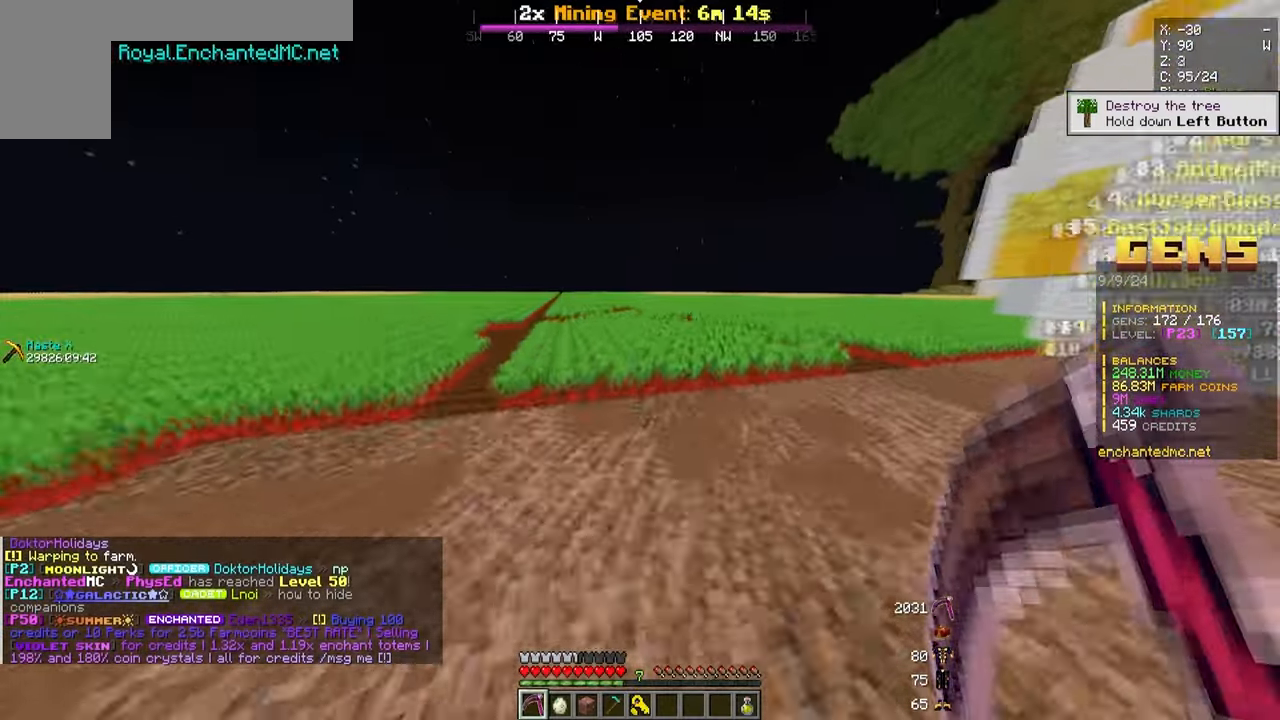
{"keys": ["d", "w"], "mouse": ["left"], "events": [[17, "d", "up"], [217, "d", "down"], [217, "mouse_left", "down"]]}
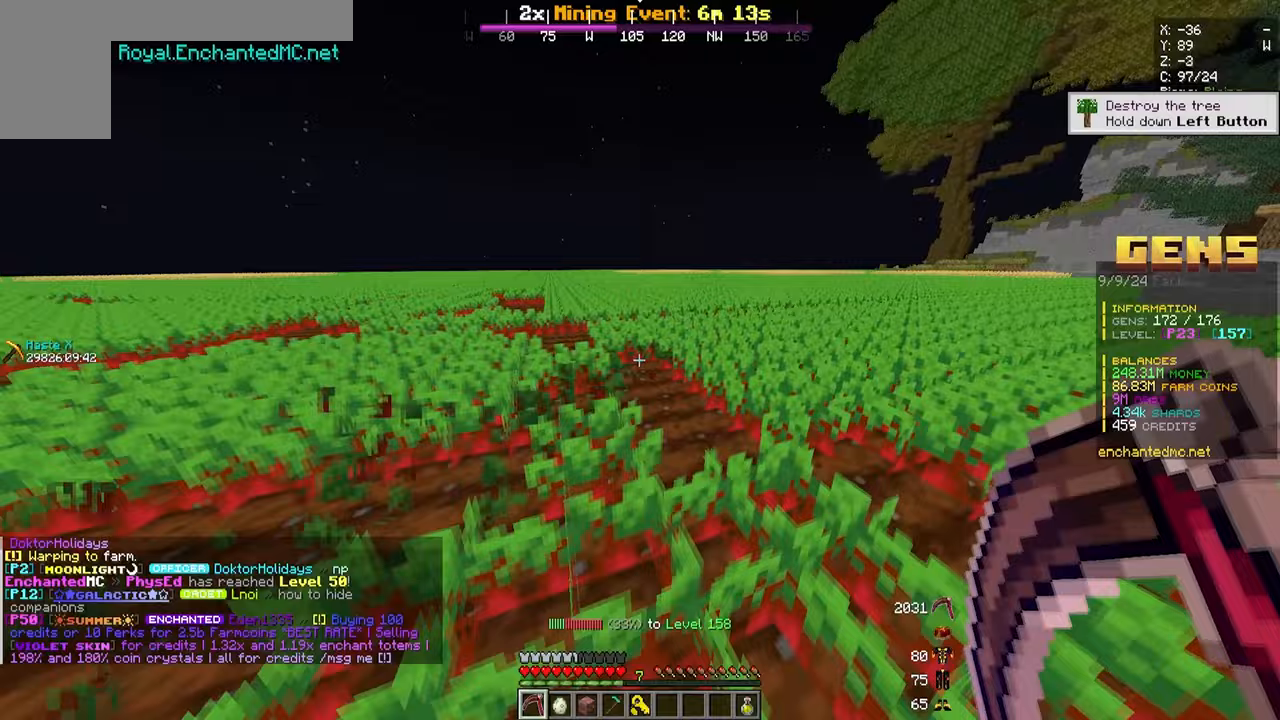
{"keys": ["w"], "mouse": ["left"], "events": [[317, "d", "up"]]}
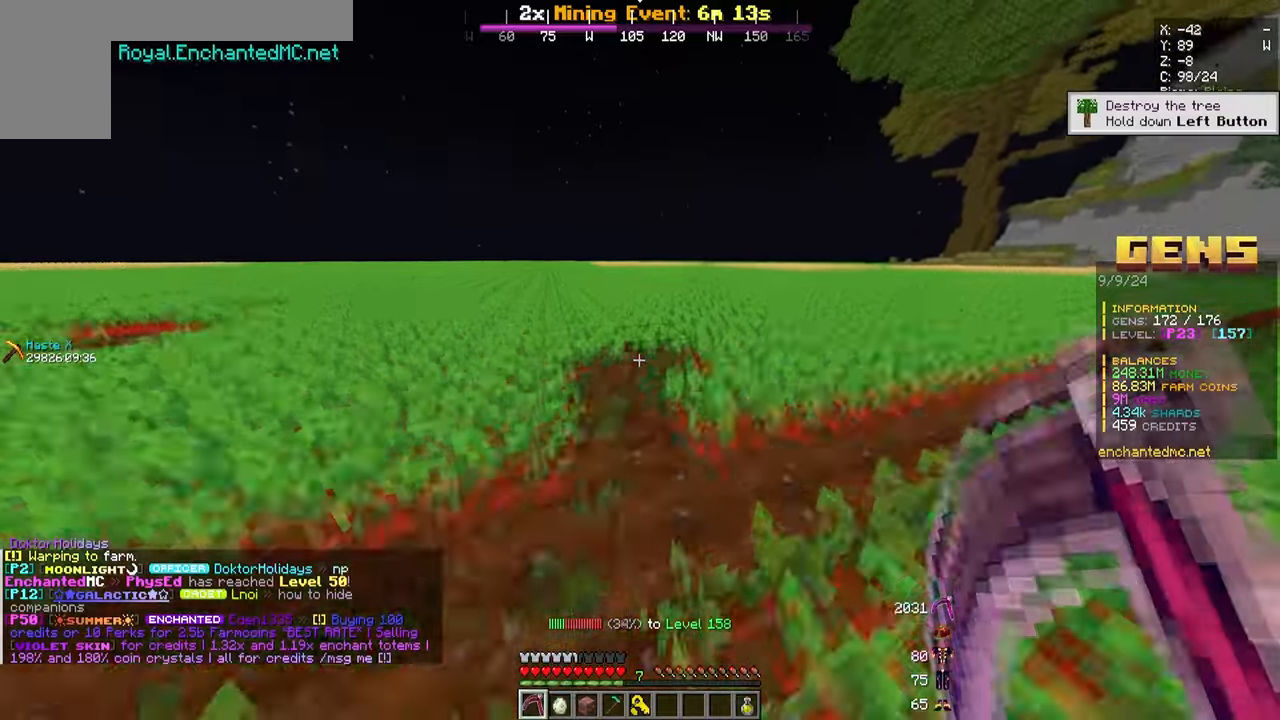
{"keys": ["w"], "mouse": ["left"], "events": [[200, "d", "down"], [367, "d", "up"]]}
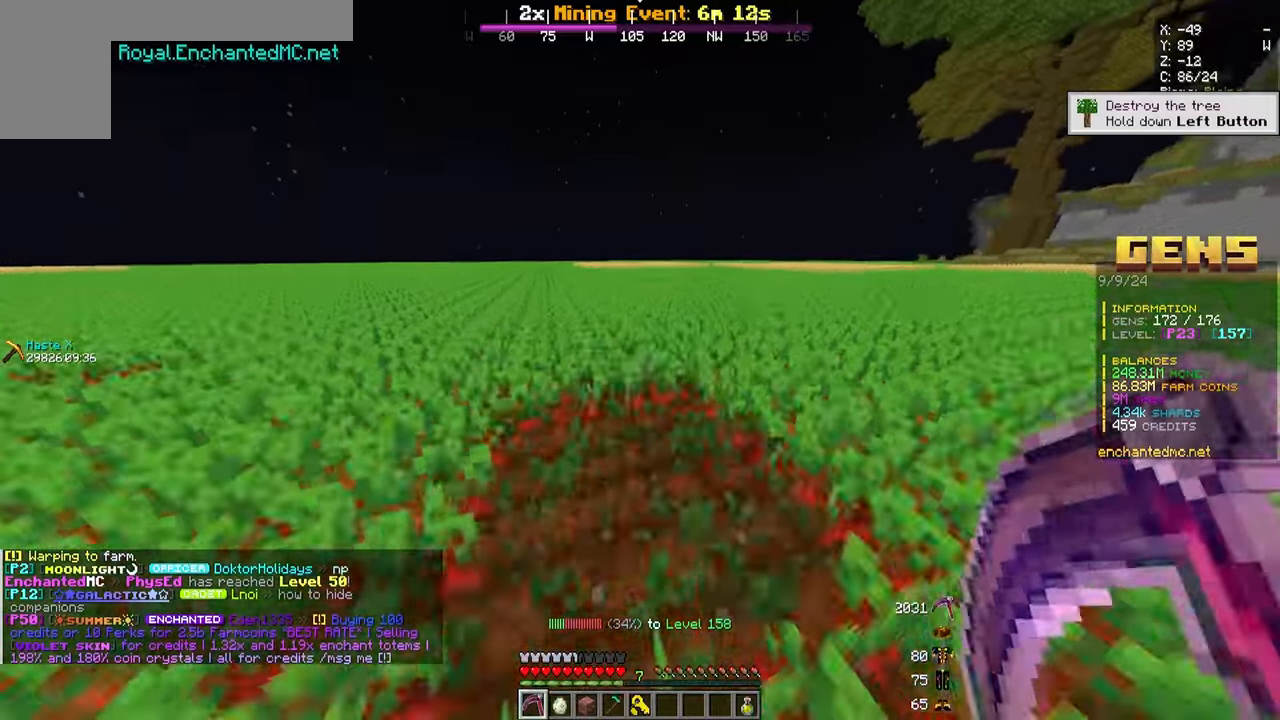
{"keys": ["w"], "mouse": ["left"], "events": []}
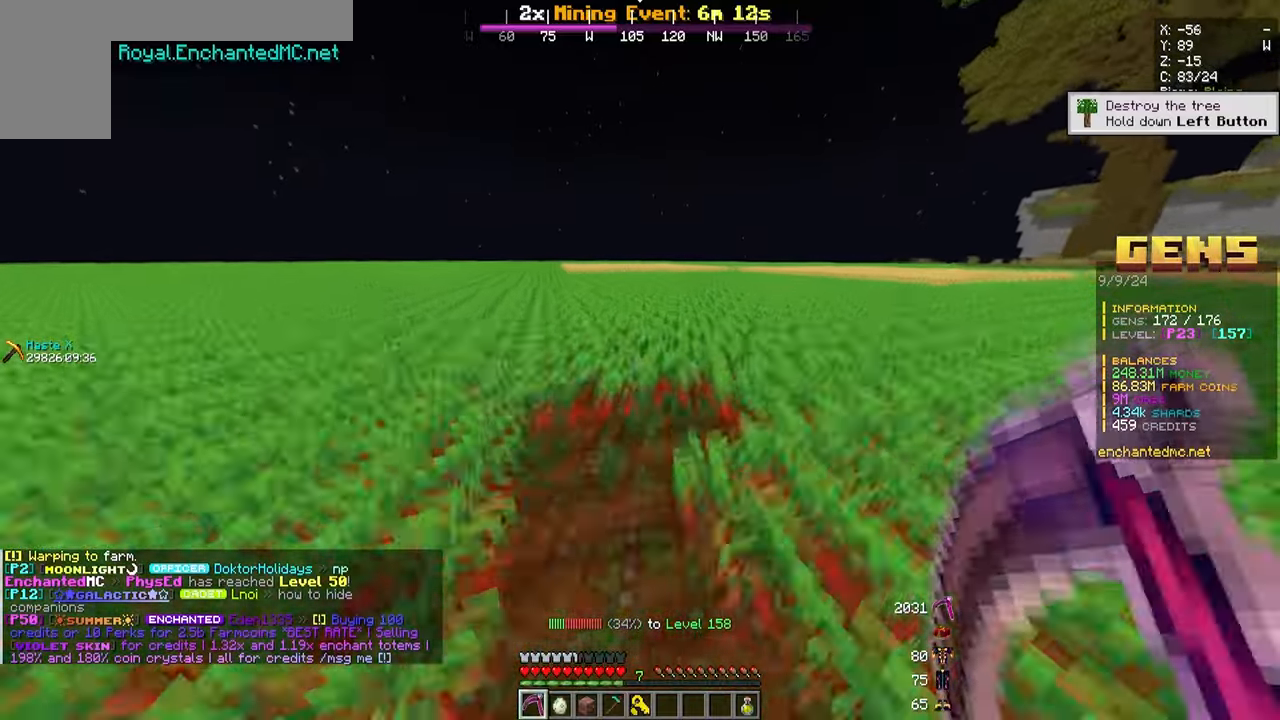
{"keys": ["w"], "mouse": ["left"], "events": []}
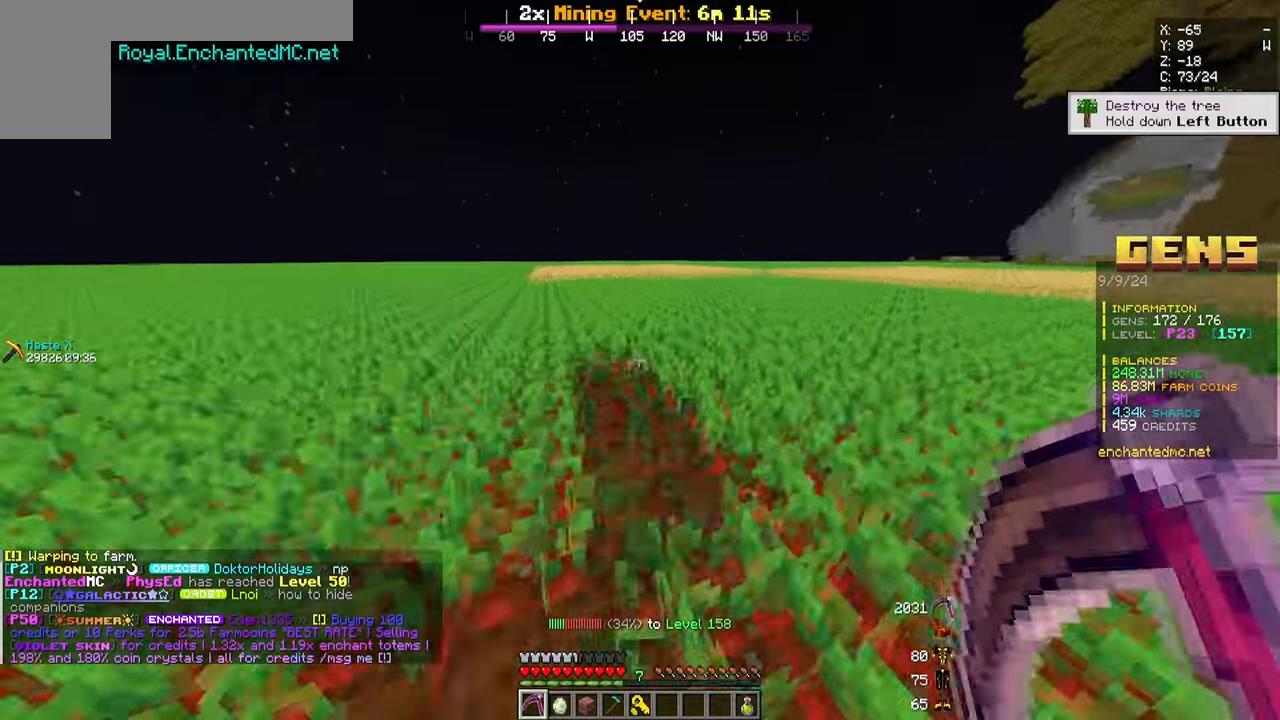
{"keys": ["d", "w"], "mouse": ["left"], "events": [[300, "d", "down"]]}
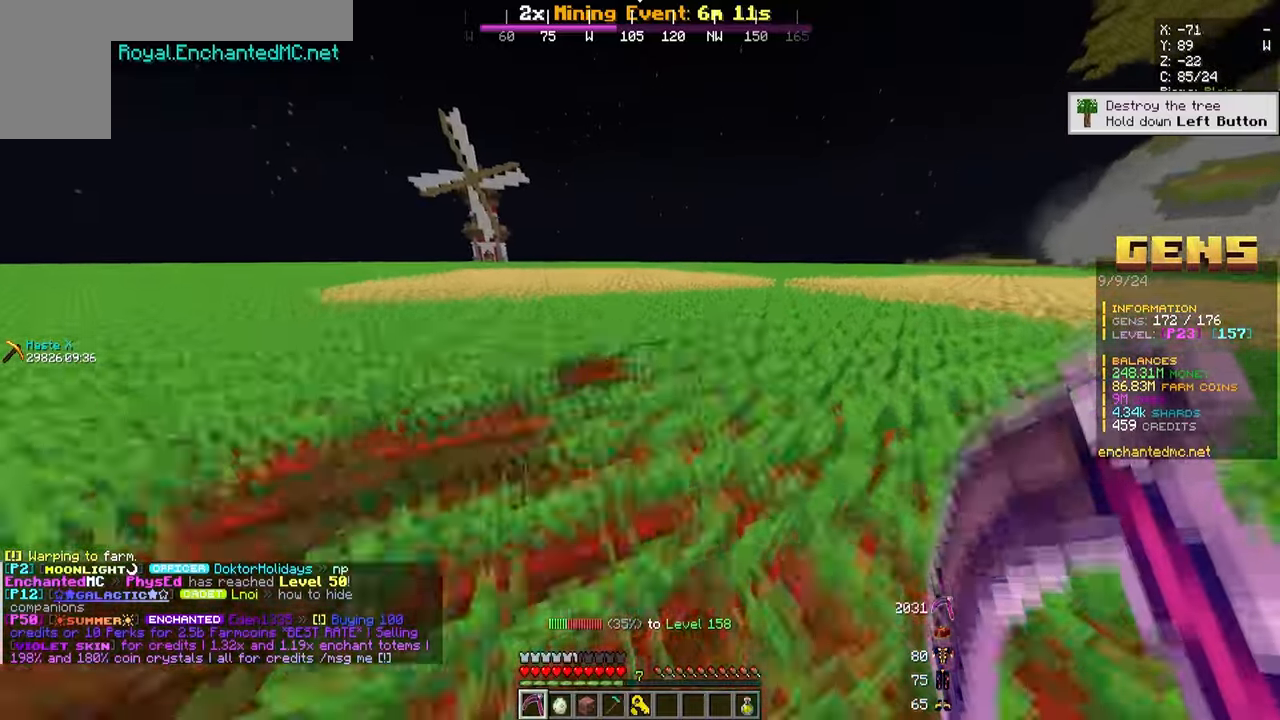
{"keys": ["w"], "mouse": ["left"], "events": [[117, "d", "up"], [283, "a", "down"], [433, "a", "up"]]}
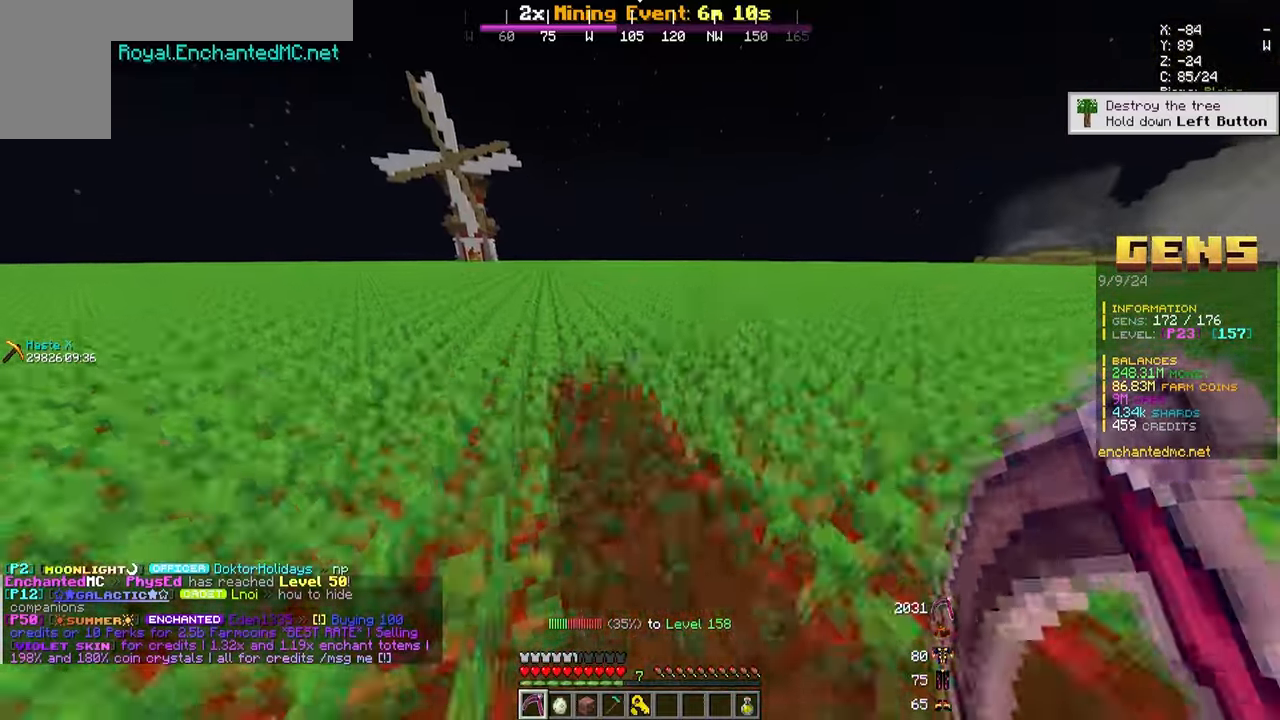
{"keys": ["d", "w"], "mouse": ["left"], "events": [[83, "d", "down"]]}
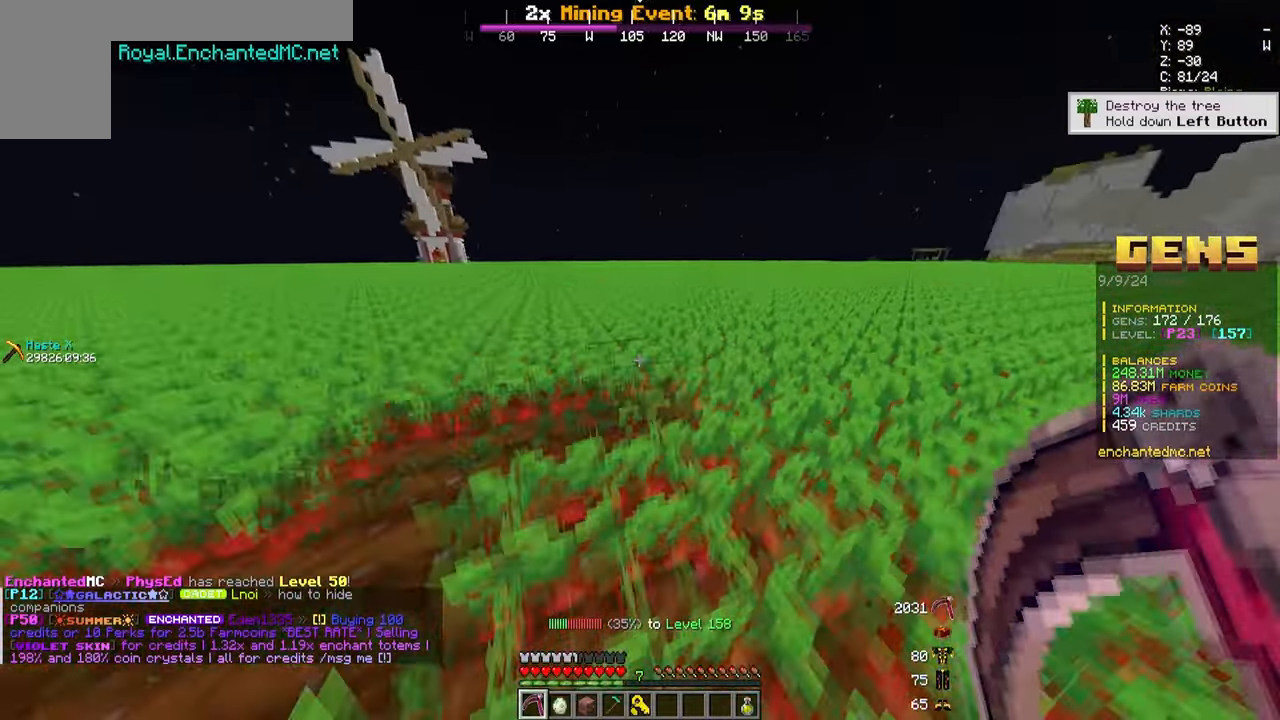
{"keys": ["d", "w"], "mouse": ["left"], "events": []}
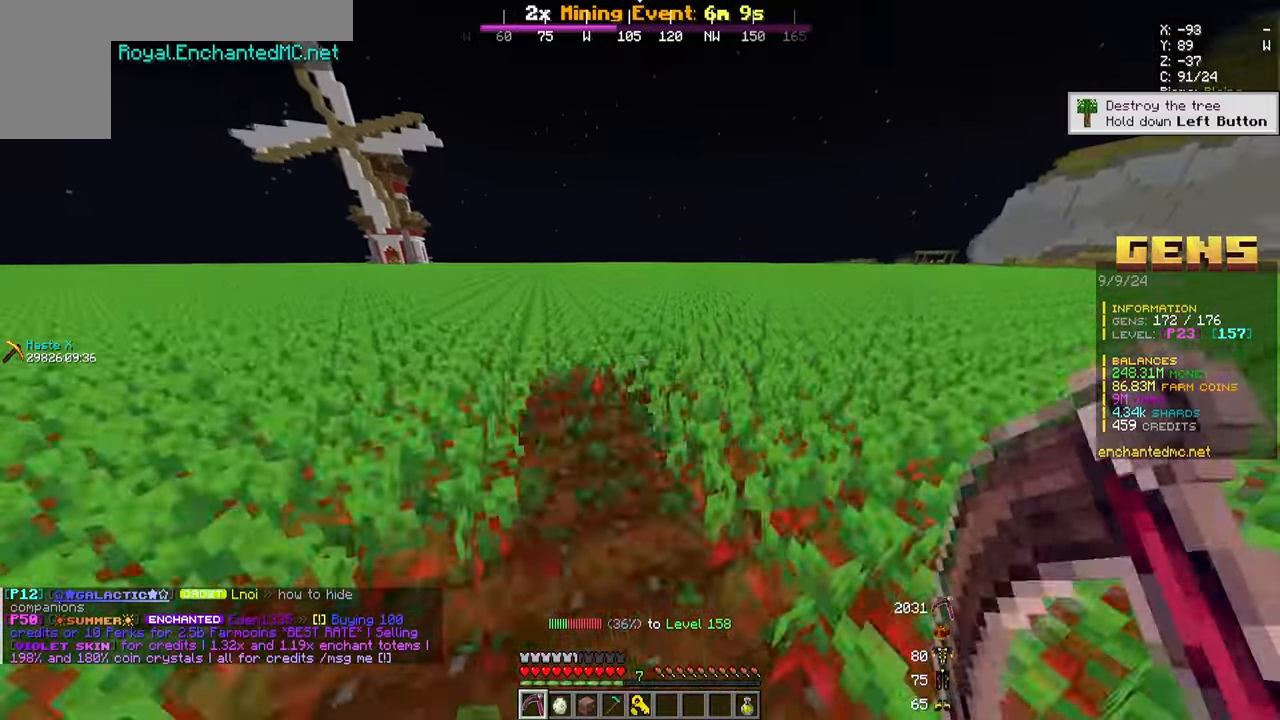
{"keys": ["d", "w"], "mouse": ["left"], "events": [[17, "d", "up"], [167, "a", "down"], [300, "a", "up"], [300, "d", "down"]]}
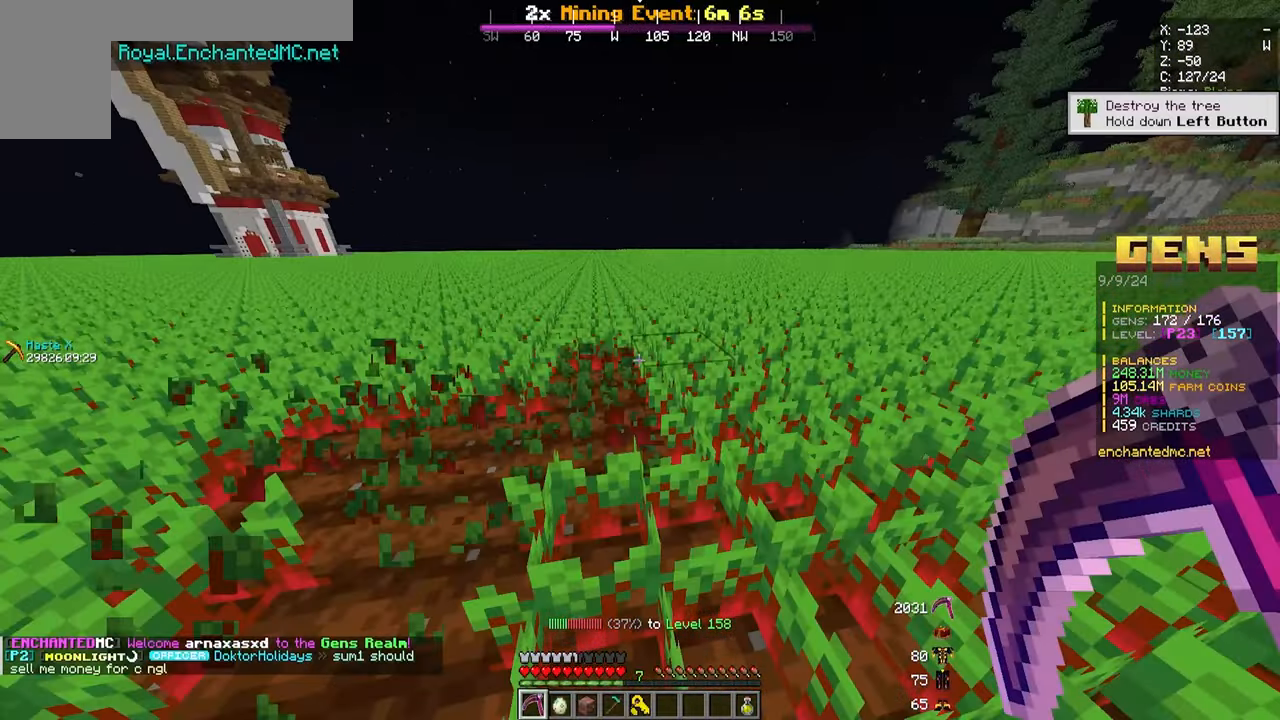
{"keys": ["d", "w"], "mouse": ["left"], "events": [[133, "a", "down"], [200, "d", "up"], [417, "d", "down"], [433, "a", "up"]]}
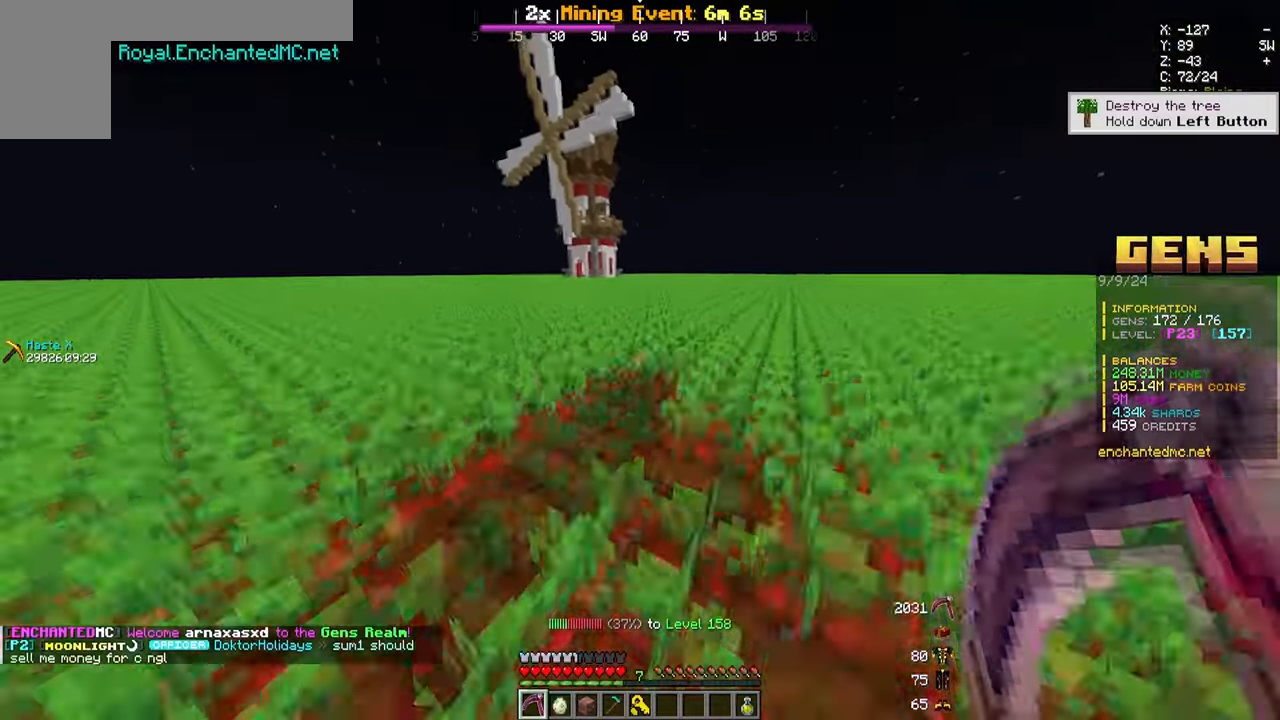
{"keys": ["a", "w"], "mouse": ["left"], "events": [[333, "d", "up"], [417, "a", "down"]]}
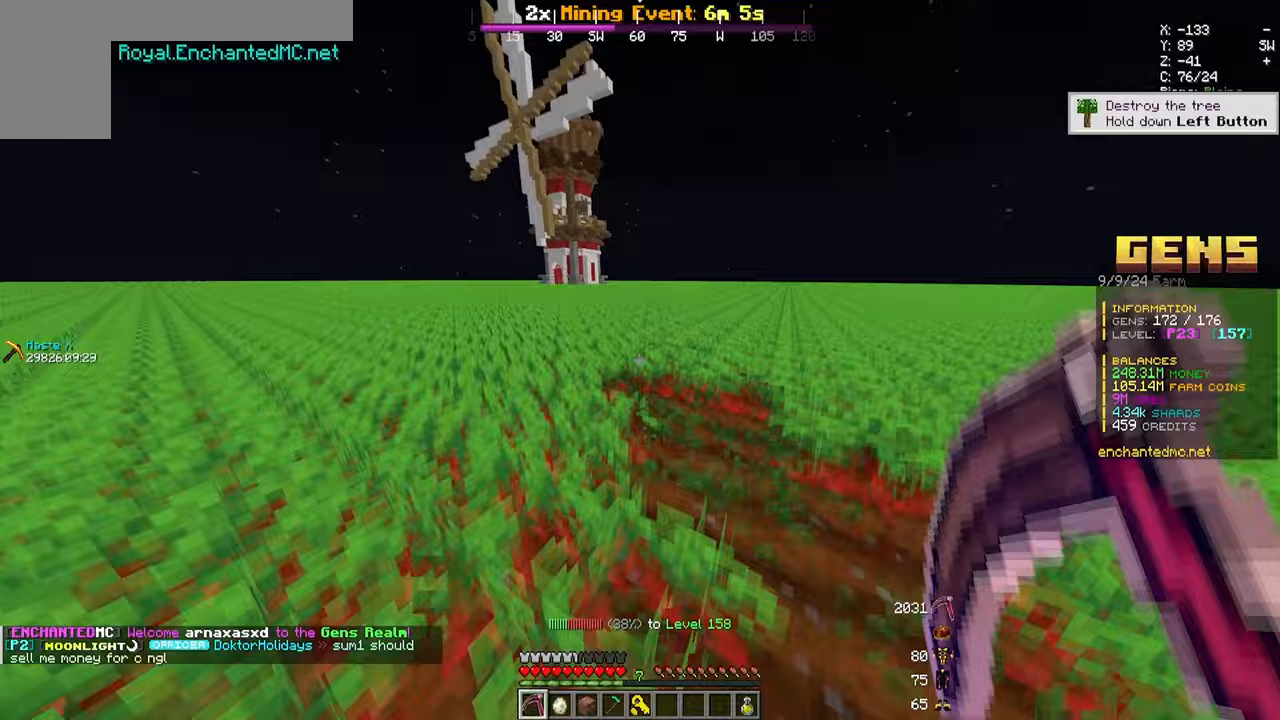
{"keys": ["d", "w"], "mouse": ["left"], "events": [[233, "d", "down"], [250, "a", "up"]]}
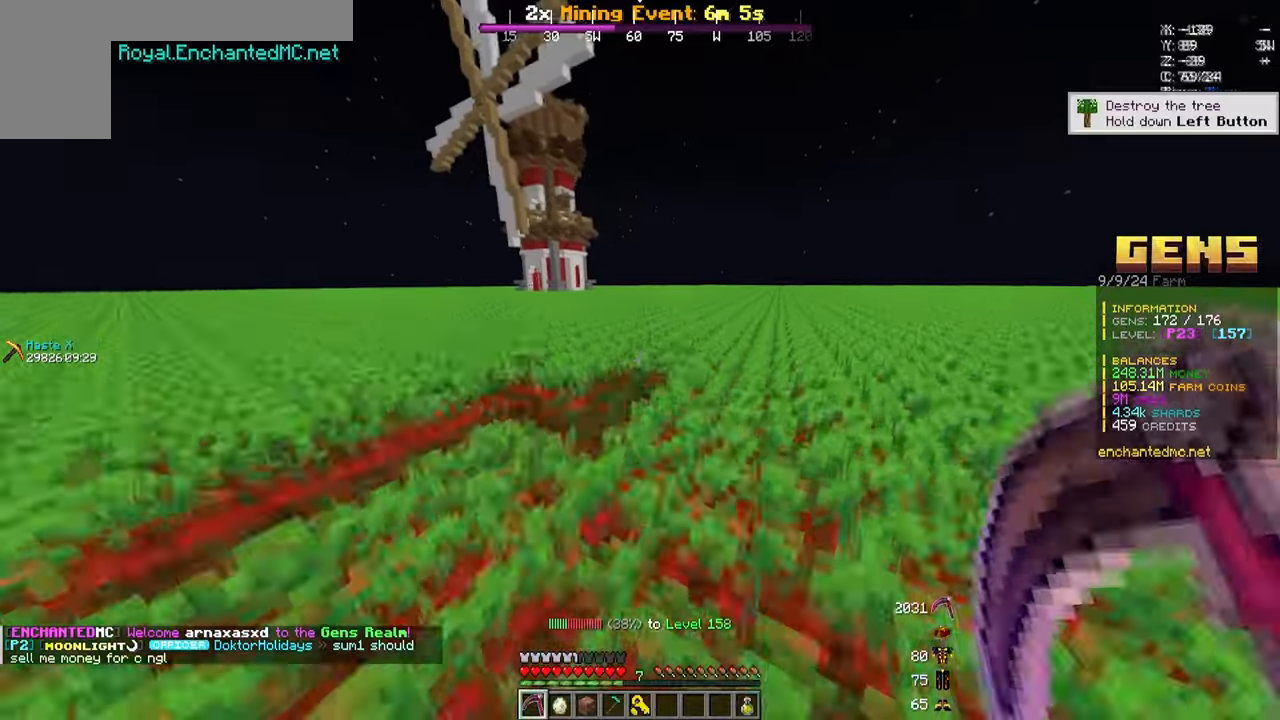
{"keys": ["a", "w"], "mouse": ["left"], "events": [[150, "a", "down"], [150, "d", "up"]]}
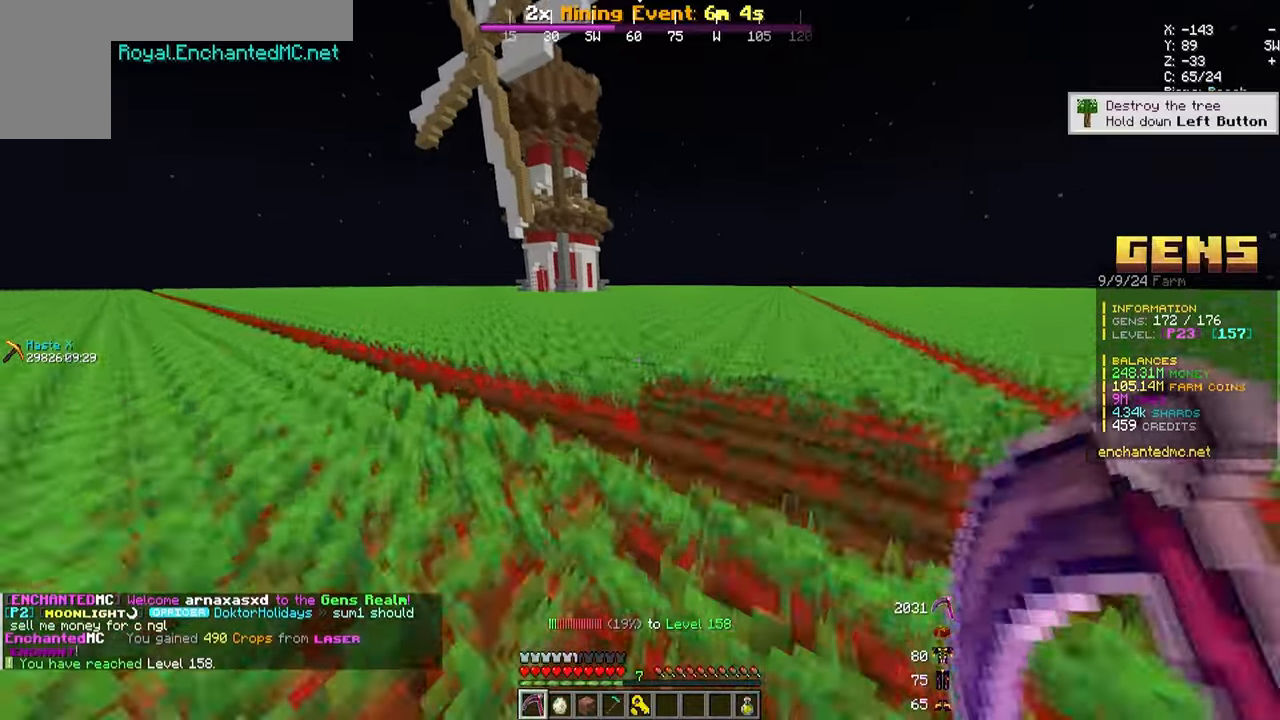
{"keys": ["d", "w"], "mouse": ["left"], "events": [[33, "a", "up"], [83, "d", "down"]]}
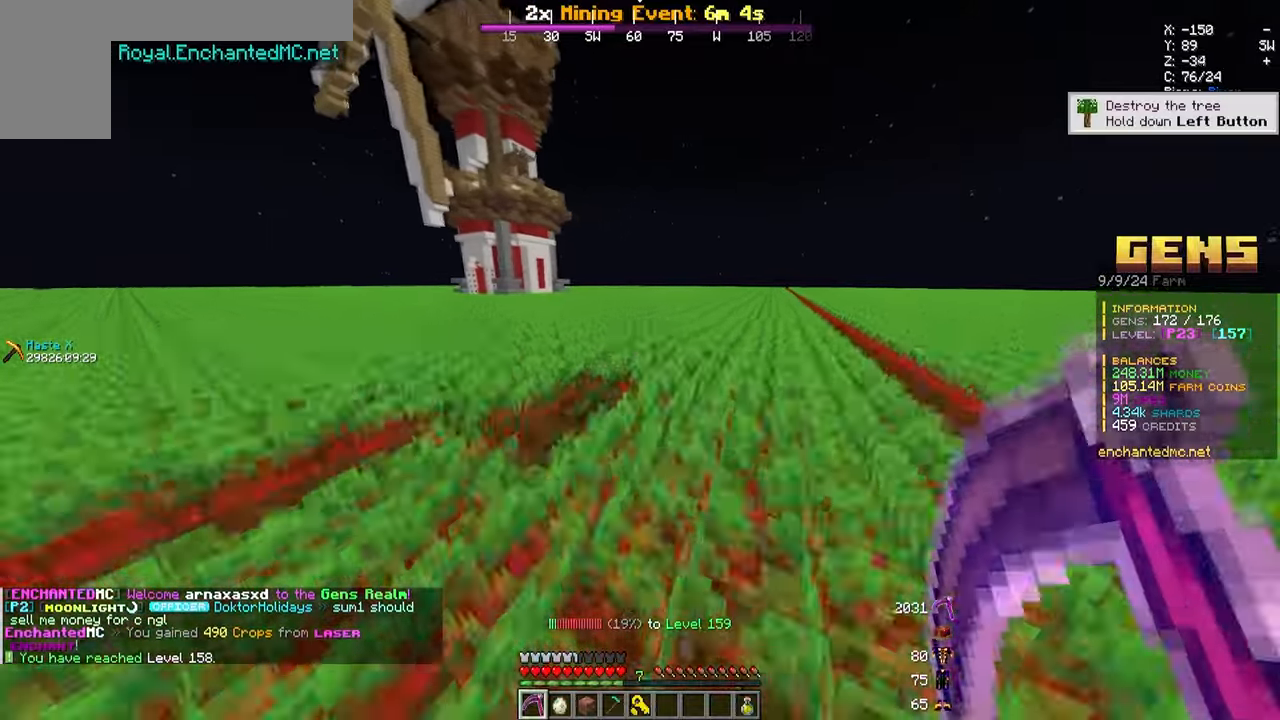
{"keys": ["a", "w"], "mouse": ["left"], "events": [[50, "a", "down"], [50, "d", "up"]]}
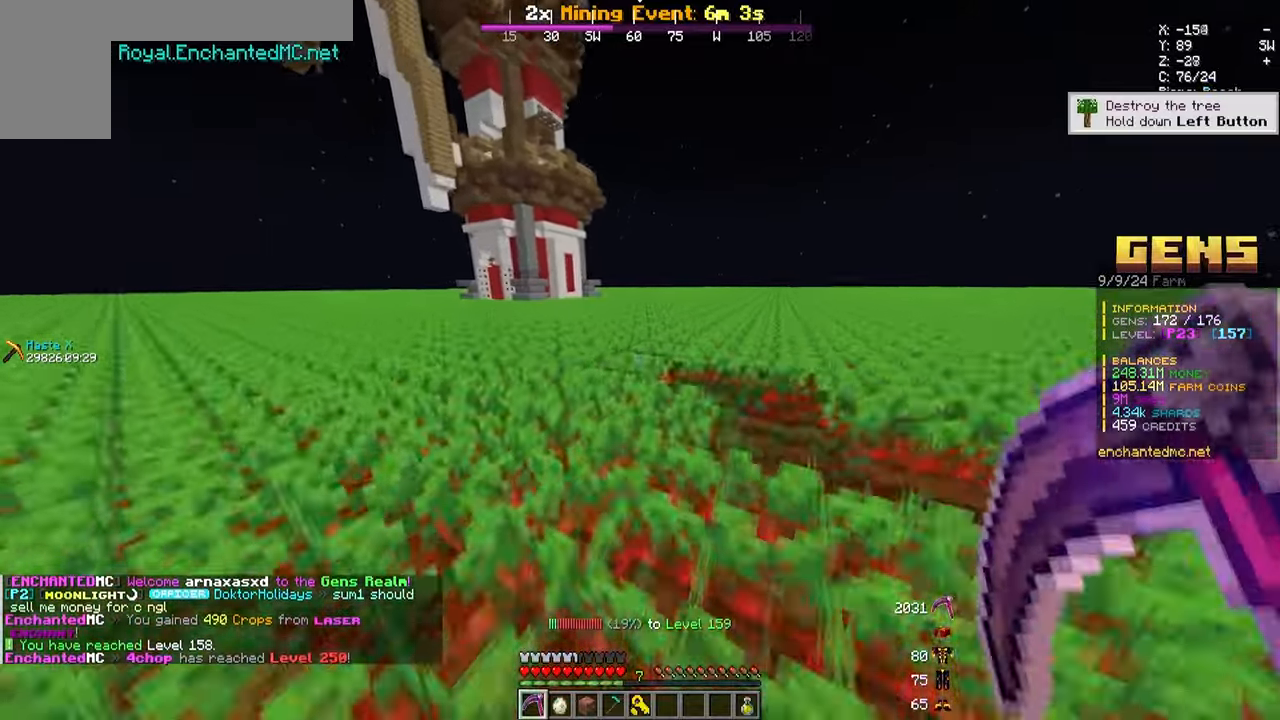
{"keys": ["w"], "mouse": ["left"], "events": [[100, "d", "down"], [150, "a", "up"], [433, "d", "up"]]}
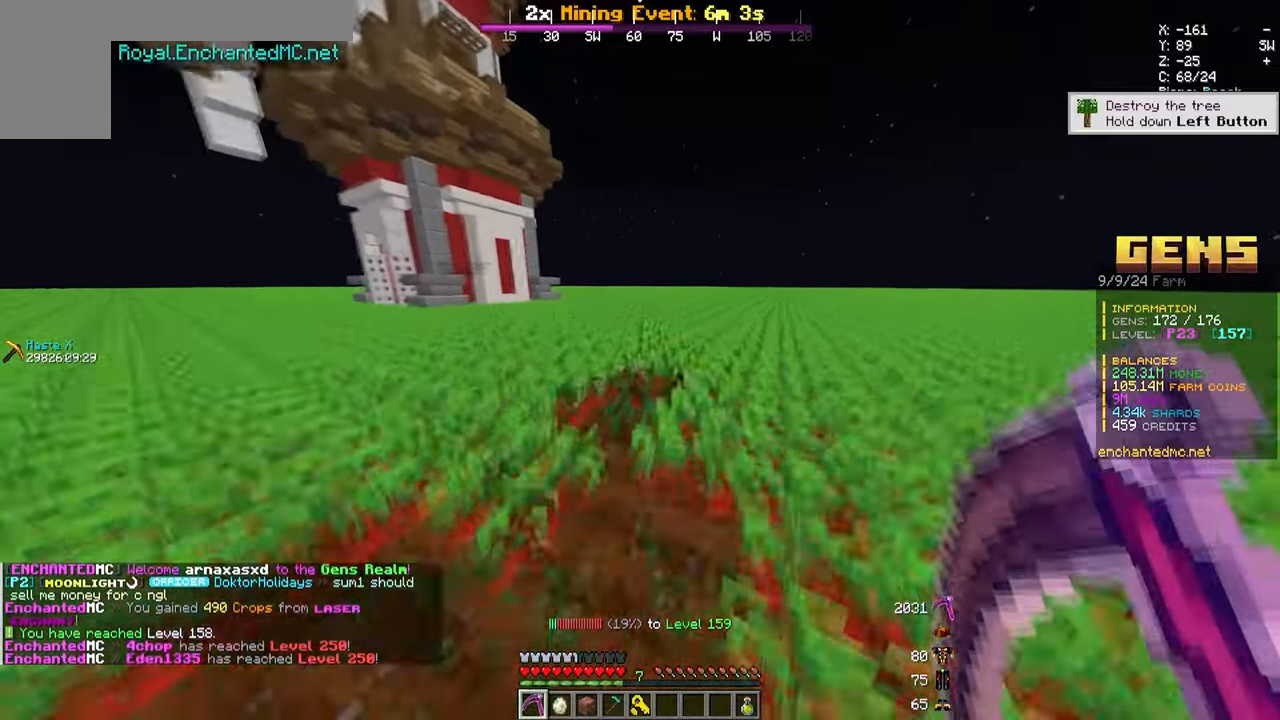
{"keys": ["w"], "mouse": ["left"], "events": [[100, "d", "down"], [433, "d", "up"]]}
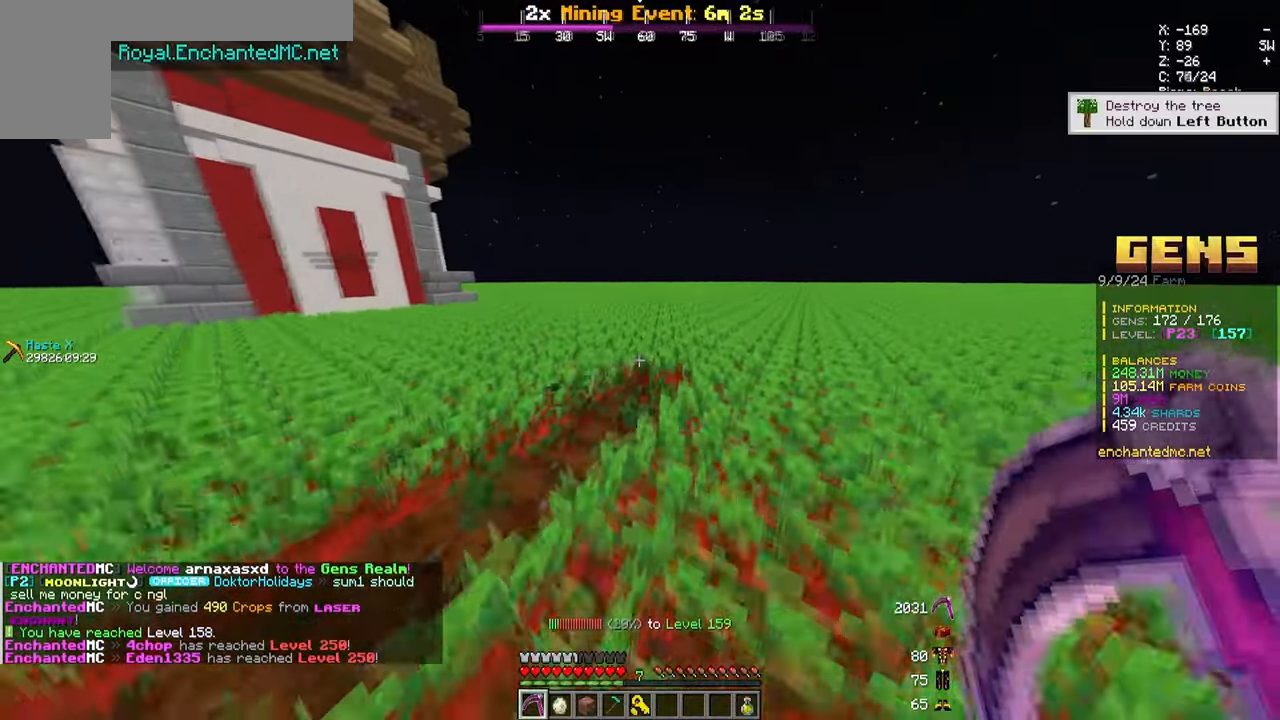
{"keys": ["d", "w"], "mouse": ["left"], "events": [[50, "a", "down"], [333, "a", "up"], [333, "d", "down"]]}
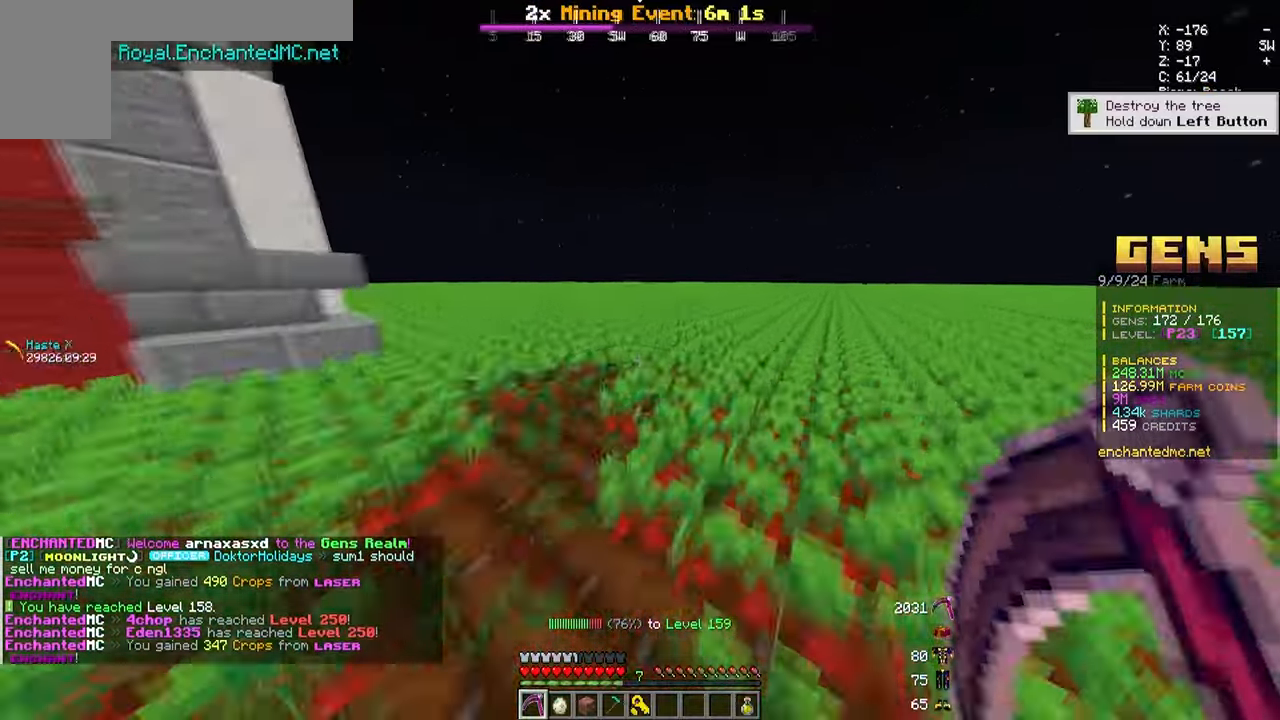
{"keys": ["a", "w"], "mouse": ["left"], "events": [[333, "d", "up"], [417, "a", "down"]]}
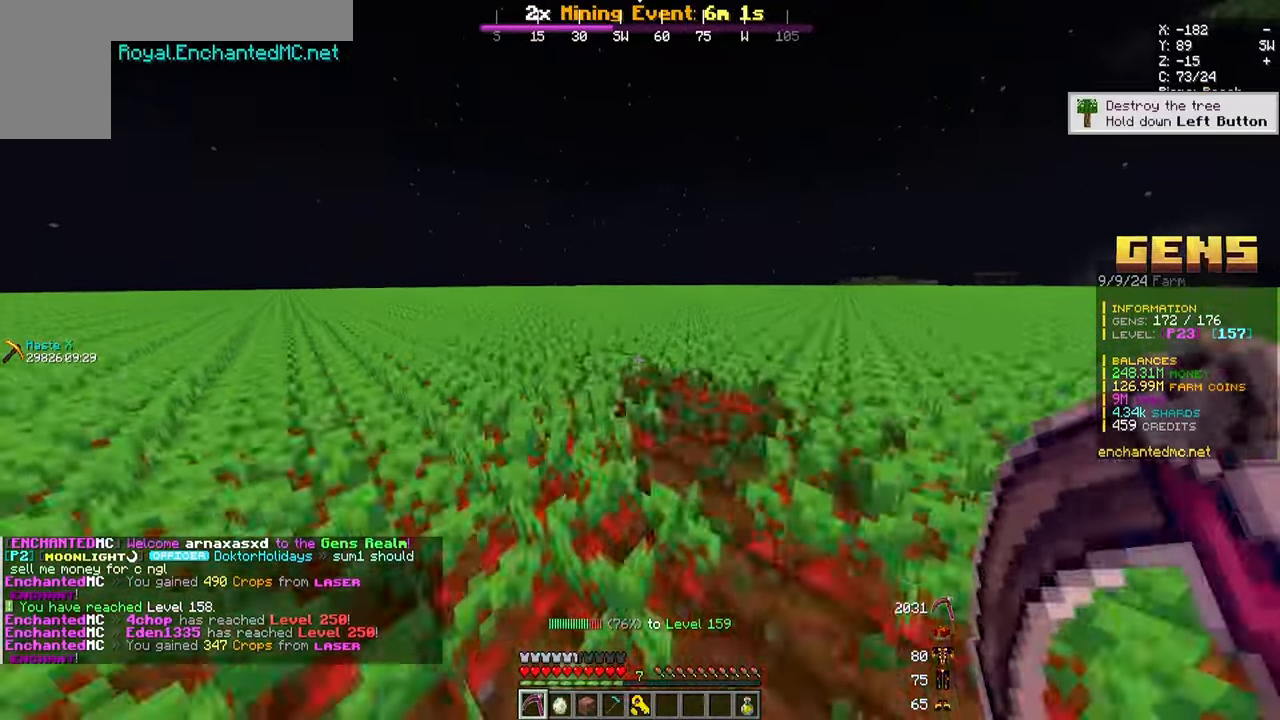
{"keys": ["a", "w"], "mouse": ["left"], "events": []}
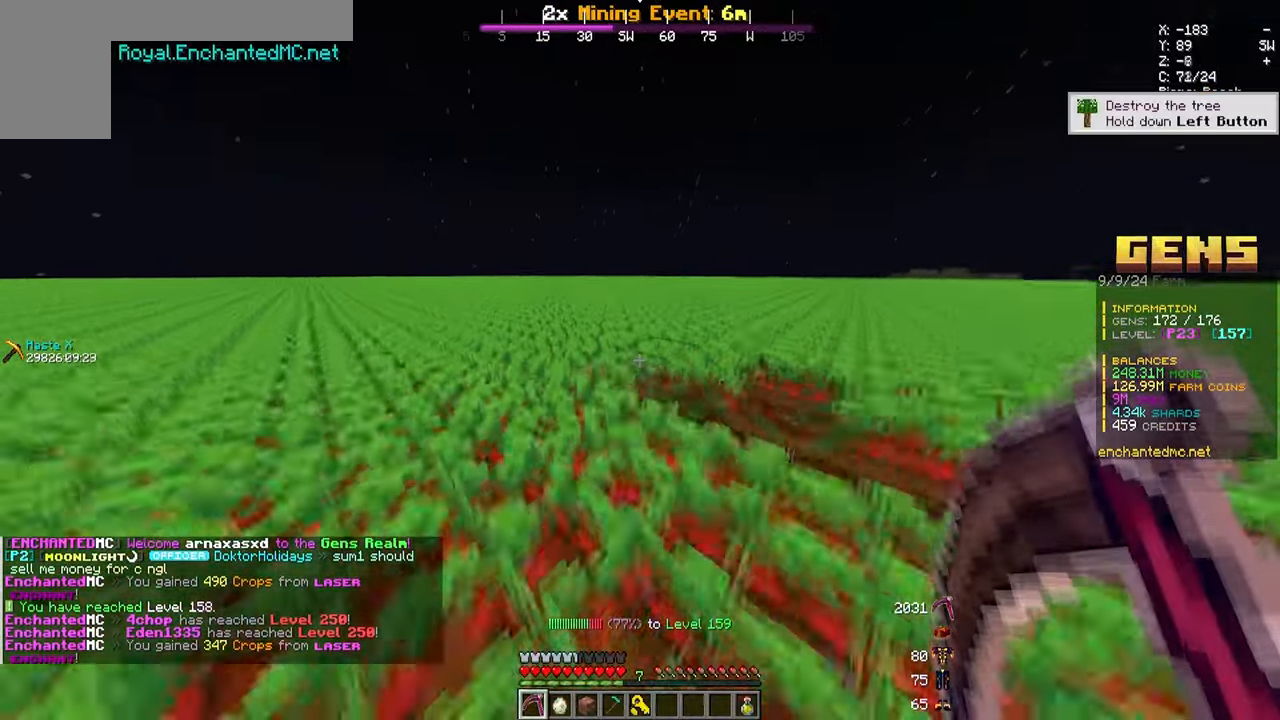
{"keys": ["d", "w"], "mouse": ["left"], "events": [[50, "a", "up"], [50, "d", "down"]]}
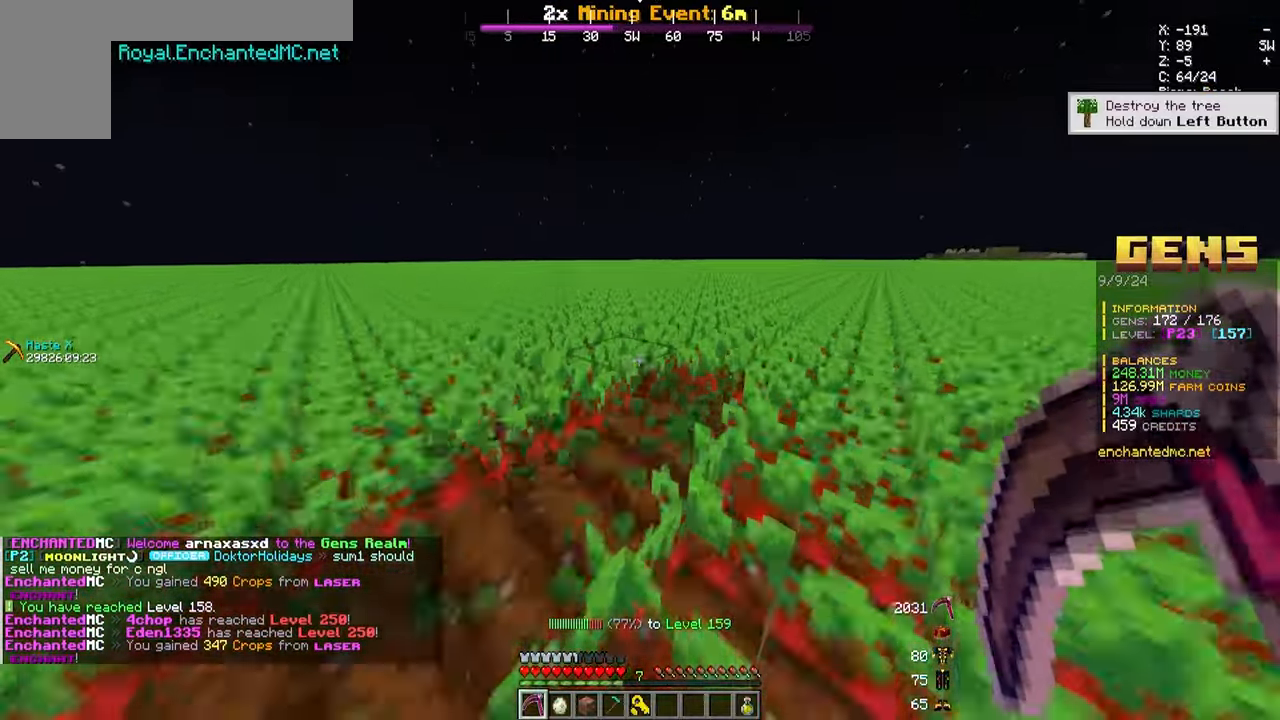
{"keys": ["a", "w"], "mouse": ["left"], "events": [[17, "d", "up"], [83, "a", "down"]]}